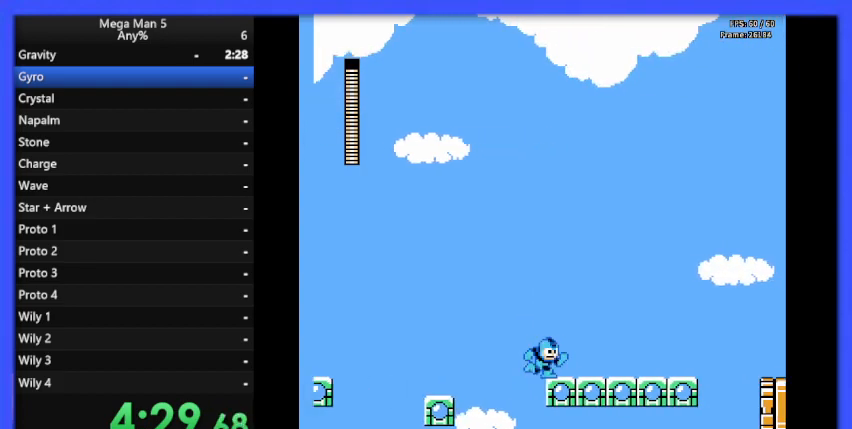
Gameplay with a controller (Nintendo layout); each line is a JSON object with the inputs held at the frame after it. "events" lists button and stick changes between this image and that frame as [ms after this image, input, new state], when the widget could be followed in between. Not read: L3 R3.
{"buttons": ["B", "DPAD_RIGHT"], "events": [[100, "A", "down"], [233, "A", "up"]]}
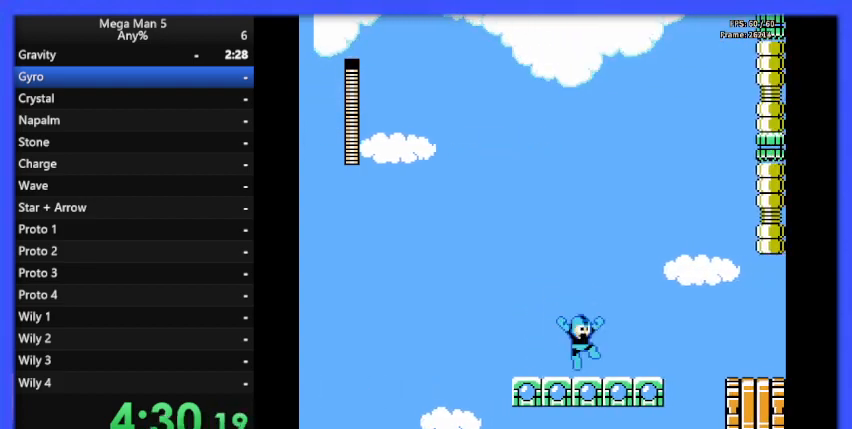
{"buttons": ["A", "B", "DPAD_RIGHT"], "events": [[367, "A", "down"]]}
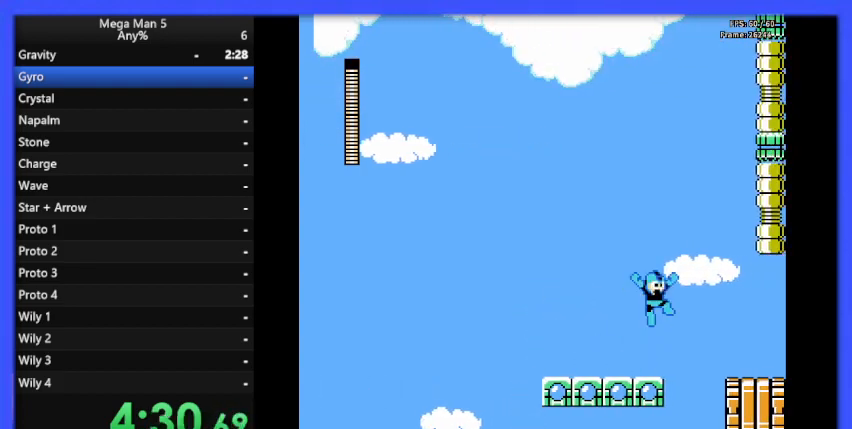
{"buttons": ["B", "DPAD_RIGHT"], "events": [[333, "A", "up"]]}
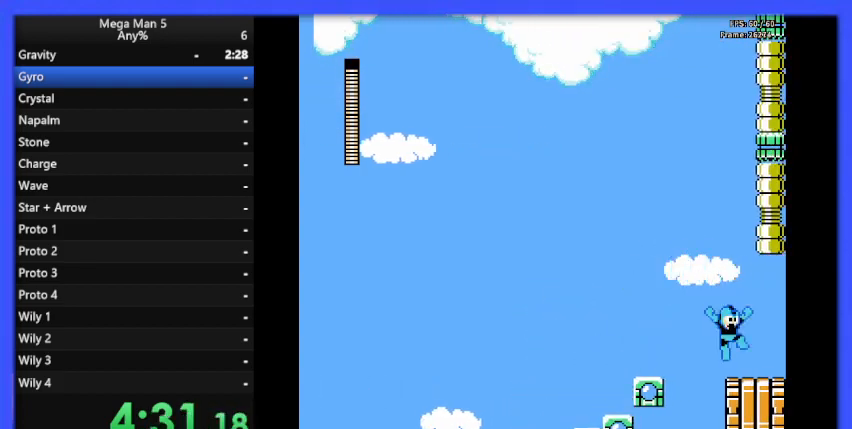
{"buttons": ["B", "DPAD_RIGHT"], "events": []}
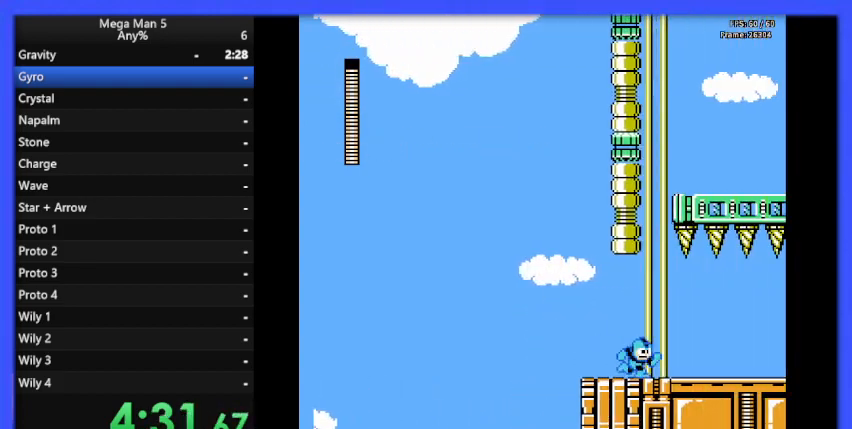
{"buttons": ["B", "DPAD_RIGHT"], "events": []}
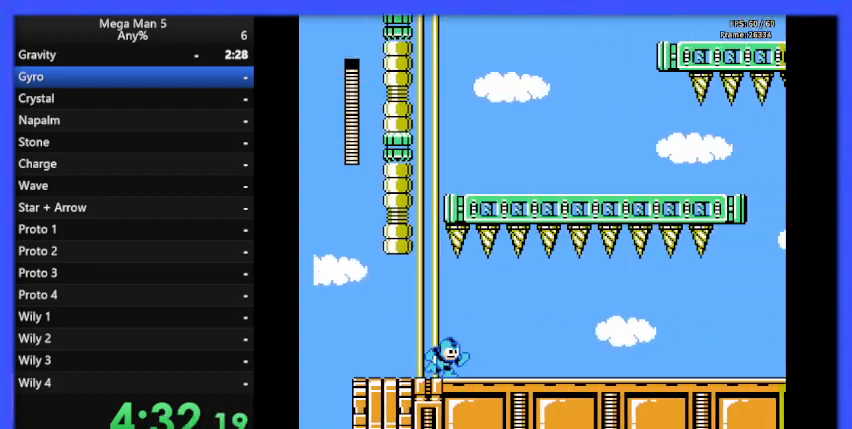
{"buttons": ["B", "DPAD_RIGHT"], "events": []}
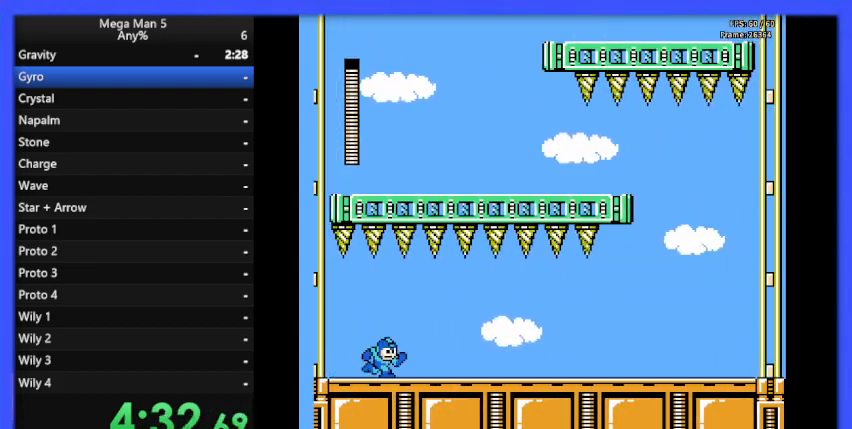
{"buttons": ["B", "DPAD_RIGHT"], "events": [[133, "DPAD_DOWN", "down"], [167, "A", "down"], [300, "DPAD_DOWN", "up"], [333, "A", "up"]]}
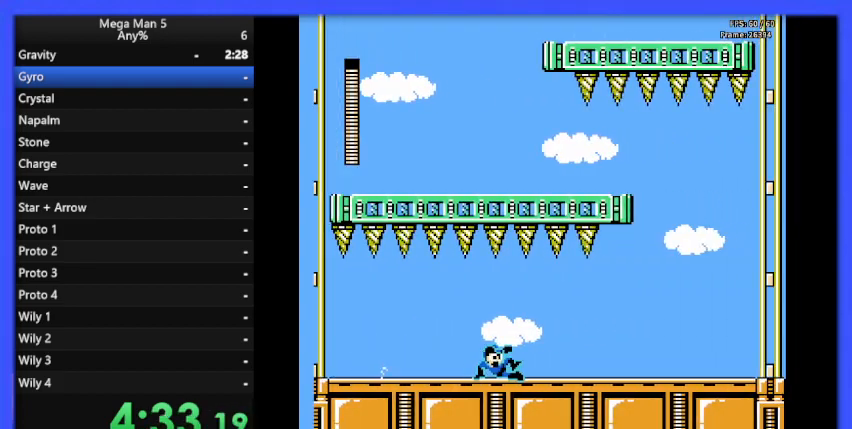
{"buttons": ["B", "DPAD_RIGHT"], "events": [[233, "DPAD_DOWN", "down"], [267, "A", "down"], [333, "DPAD_DOWN", "up"], [433, "A", "up"]]}
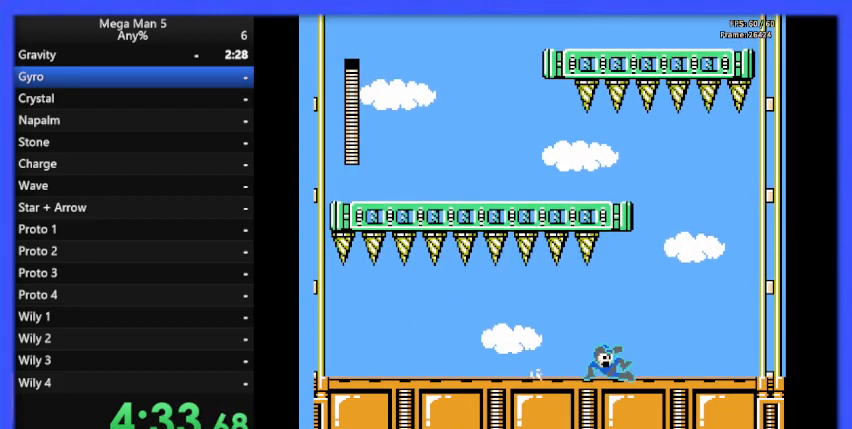
{"buttons": ["B", "DPAD_LEFT"], "events": [[267, "A", "down"], [300, "DPAD_RIGHT", "up"], [367, "A", "up"], [367, "DPAD_LEFT", "down"]]}
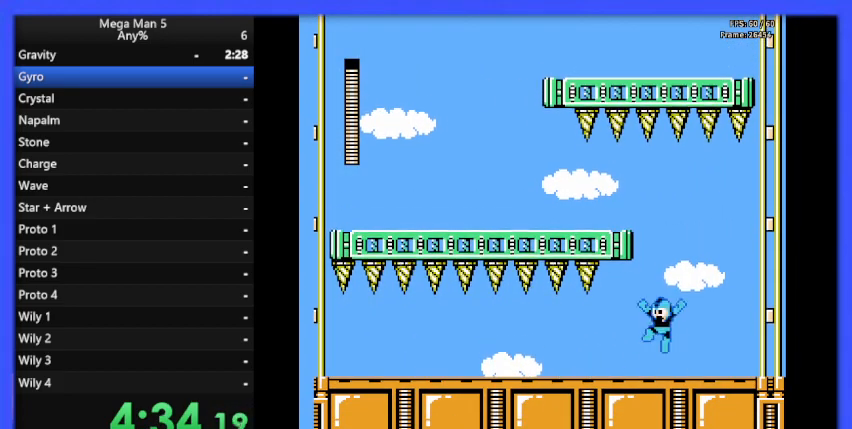
{"buttons": ["A", "B", "DPAD_LEFT"], "events": [[33, "DPAD_LEFT", "up"], [100, "DPAD_RIGHT", "down"], [267, "DPAD_RIGHT", "up"], [500, "A", "down"], [500, "DPAD_LEFT", "down"]]}
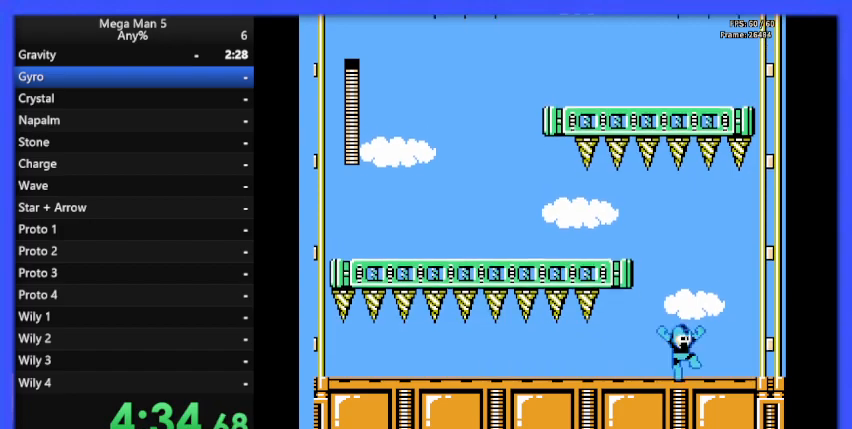
{"buttons": ["B", "DPAD_LEFT"], "events": [[467, "A", "up"]]}
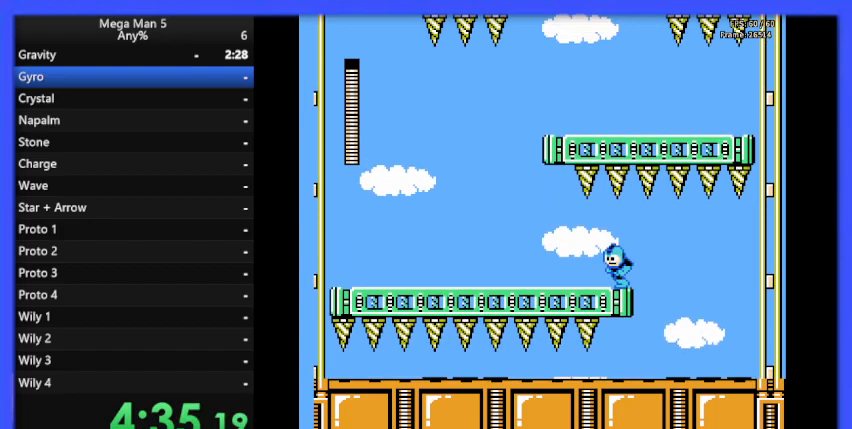
{"buttons": ["A", "B", "DPAD_DOWN", "DPAD_LEFT"], "events": [[33, "DPAD_LEFT", "up"], [200, "DPAD_LEFT", "down"], [400, "DPAD_DOWN", "down"], [400, "DPAD_LEFT", "up"], [467, "A", "down"], [500, "DPAD_LEFT", "down"]]}
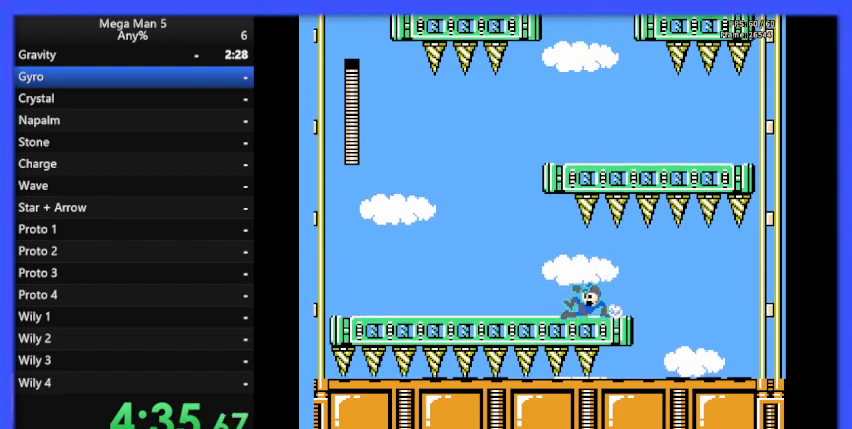
{"buttons": ["A", "B", "DPAD_LEFT"], "events": [[33, "DPAD_DOWN", "up"], [100, "A", "up"], [433, "A", "down"]]}
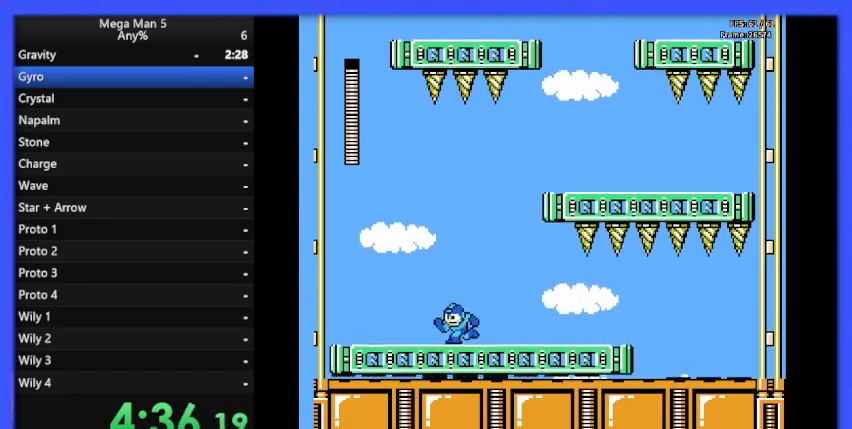
{"buttons": ["B", "DPAD_RIGHT"], "events": [[33, "A", "up"], [300, "DPAD_LEFT", "up"], [400, "A", "down"], [400, "DPAD_RIGHT", "down"], [500, "A", "up"]]}
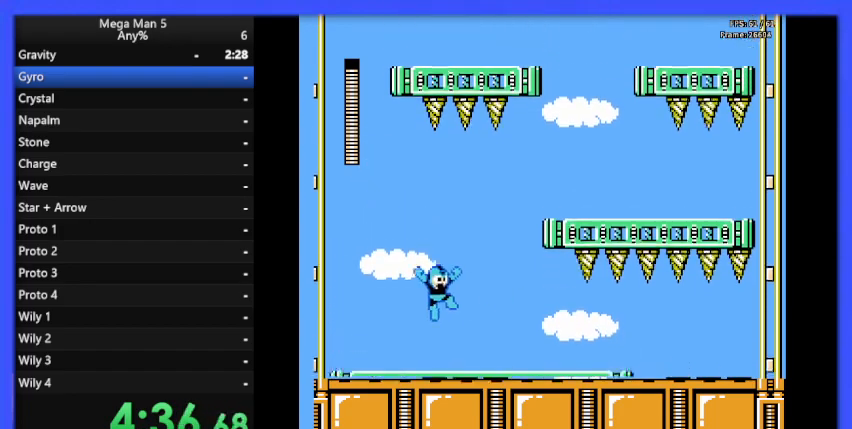
{"buttons": ["B"], "events": [[367, "DPAD_RIGHT", "up"]]}
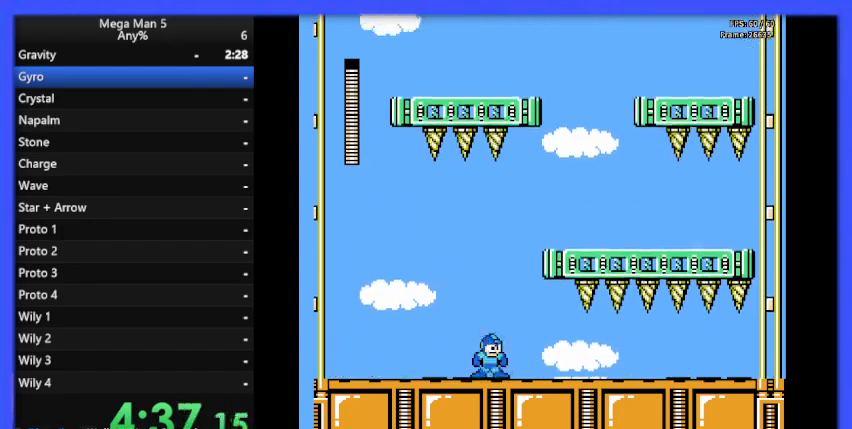
{"buttons": ["A", "B", "DPAD_RIGHT"], "events": [[400, "A", "down"], [400, "DPAD_RIGHT", "down"]]}
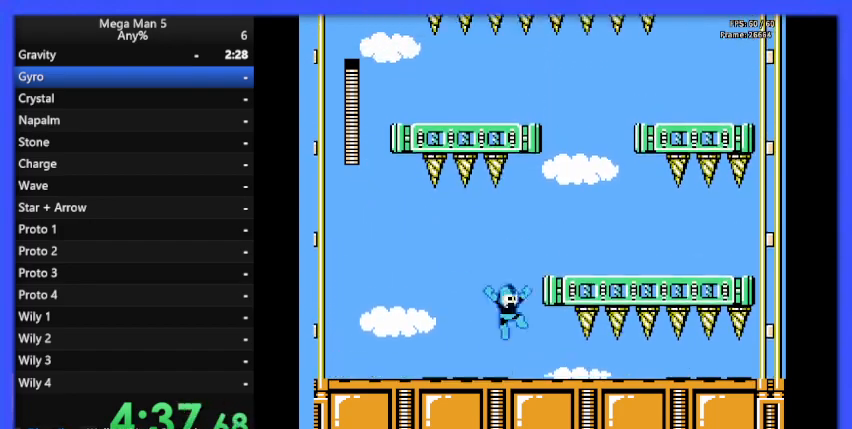
{"buttons": ["B"], "events": [[333, "A", "up"], [500, "DPAD_RIGHT", "up"]]}
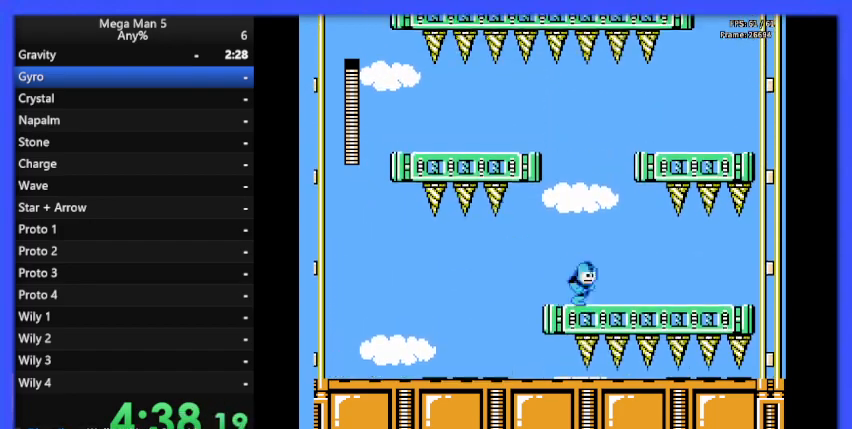
{"buttons": ["B"], "events": [[33, "A", "down"], [200, "A", "up"]]}
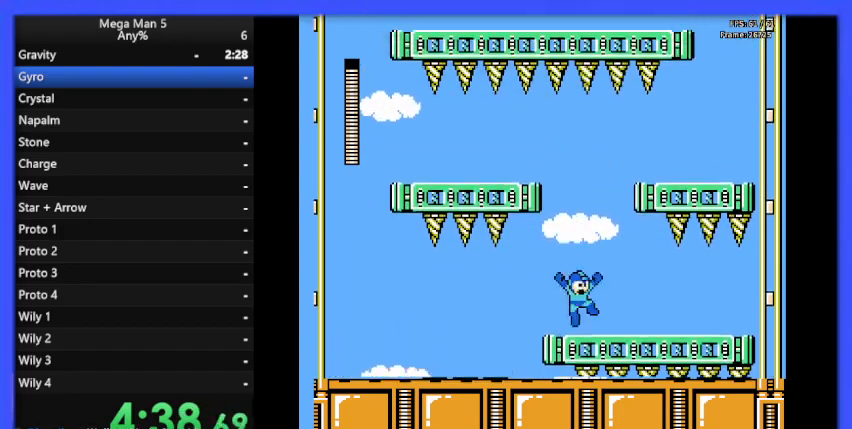
{"buttons": ["B"], "events": [[167, "A", "down"], [200, "DPAD_RIGHT", "down"], [300, "A", "up"], [300, "DPAD_RIGHT", "up"]]}
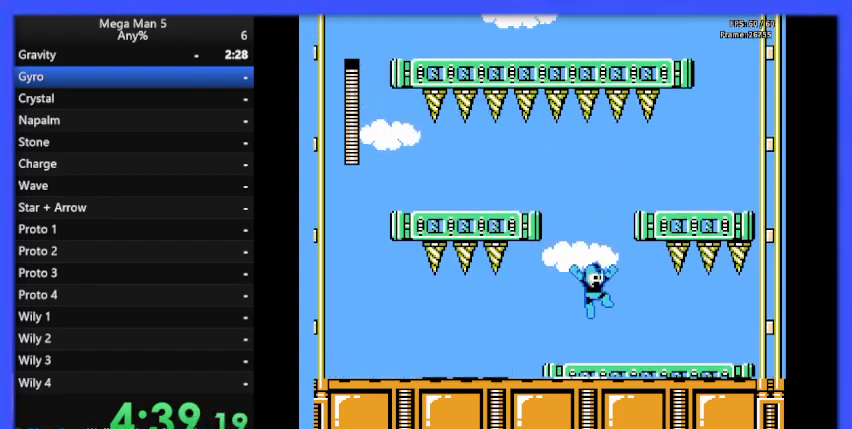
{"buttons": ["B"], "events": []}
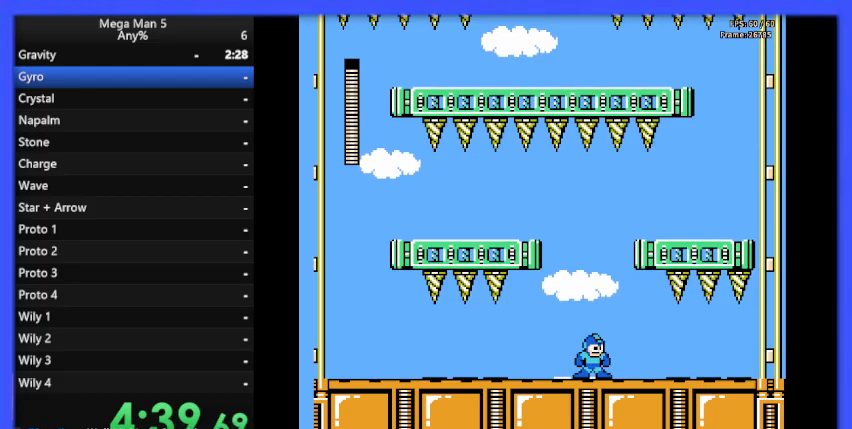
{"buttons": ["B"], "events": []}
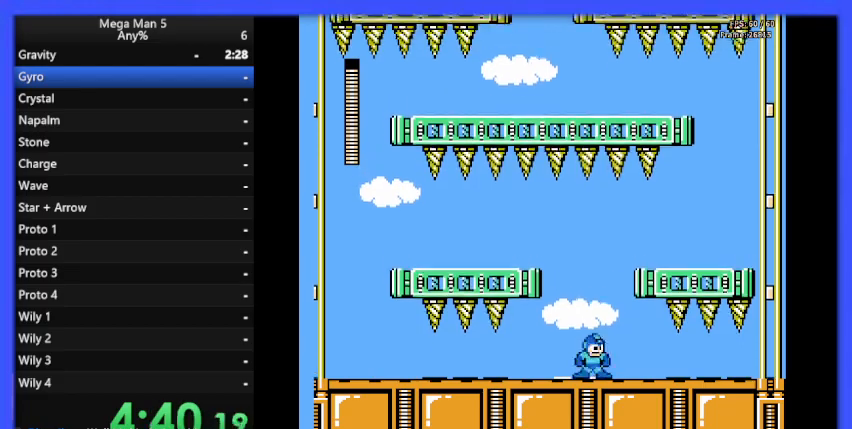
{"buttons": ["B", "DPAD_RIGHT"], "events": [[167, "A", "down"], [167, "DPAD_RIGHT", "down"], [467, "A", "up"]]}
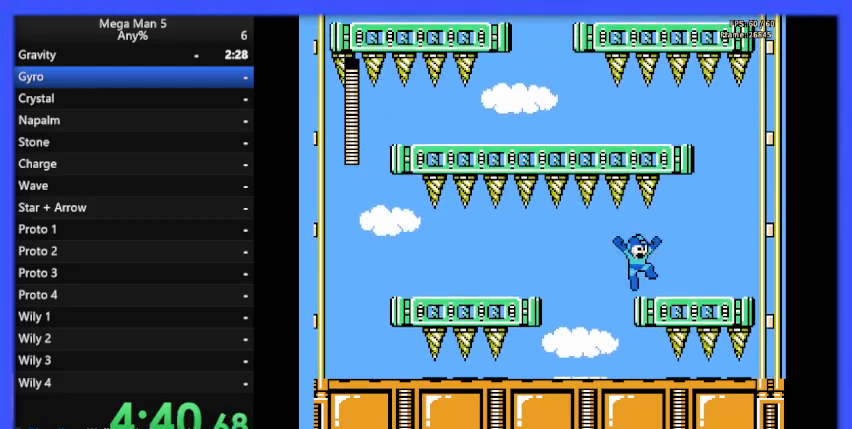
{"buttons": ["B", "DPAD_RIGHT"], "events": []}
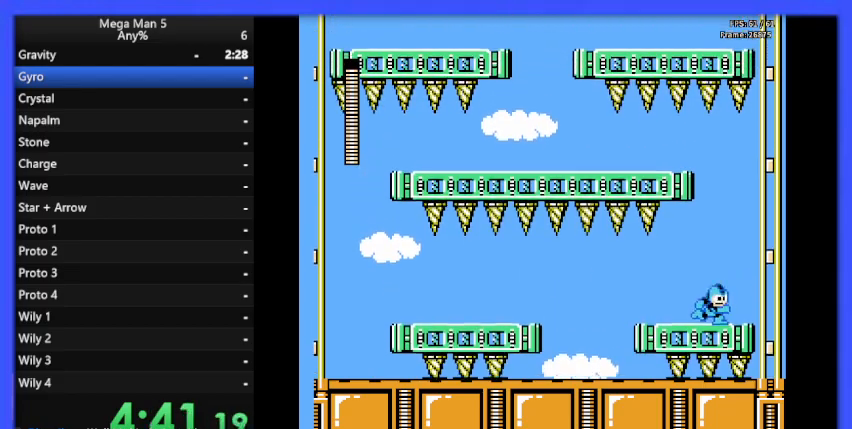
{"buttons": ["B"], "events": [[67, "DPAD_RIGHT", "up"], [367, "DPAD_LEFT", "down"], [467, "DPAD_LEFT", "up"]]}
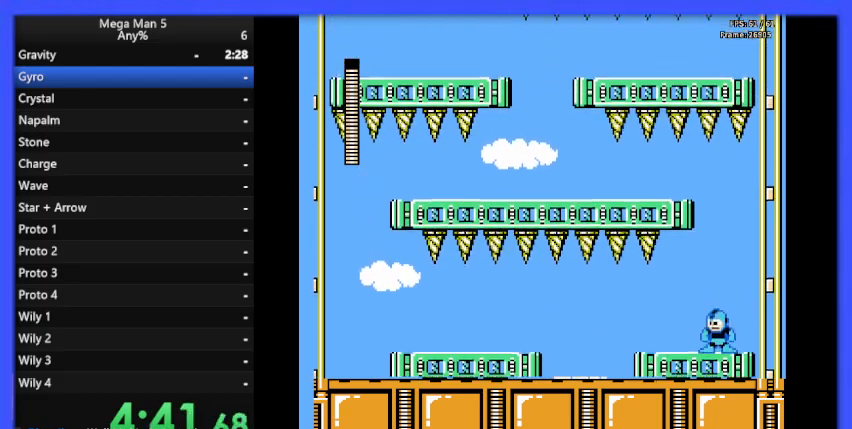
{"buttons": ["B"], "events": [[200, "DPAD_RIGHT", "down"], [400, "DPAD_RIGHT", "up"]]}
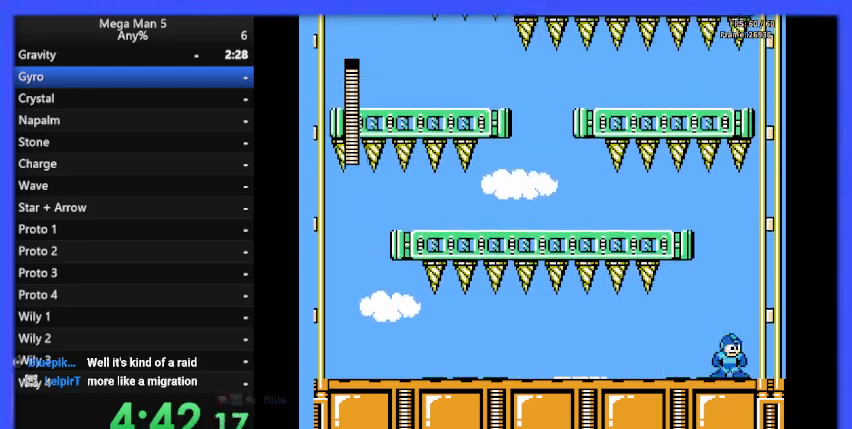
{"buttons": ["A", "B", "DPAD_LEFT"], "events": [[467, "A", "down"], [500, "DPAD_LEFT", "down"]]}
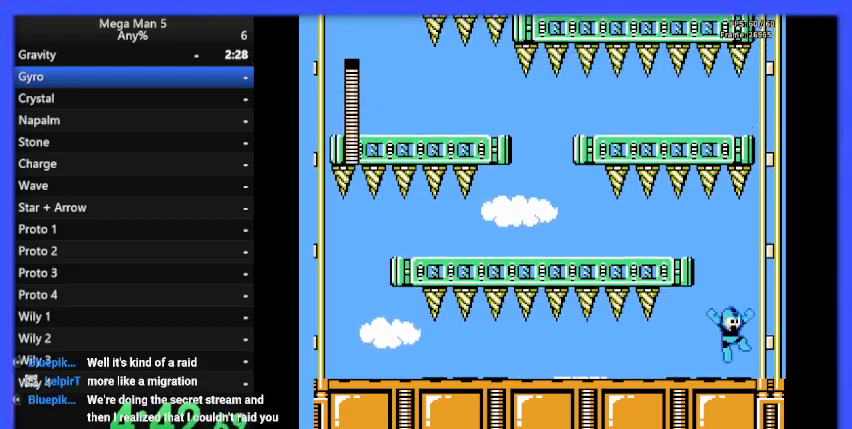
{"buttons": ["B", "DPAD_RIGHT"], "events": [[400, "DPAD_LEFT", "up"], [433, "A", "up"], [500, "DPAD_RIGHT", "down"]]}
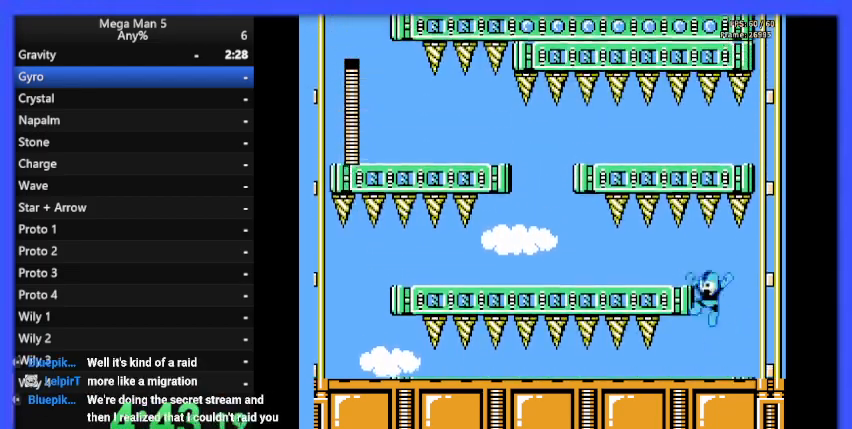
{"buttons": ["B", "DPAD_LEFT"], "events": [[133, "DPAD_RIGHT", "up"], [300, "A", "down"], [400, "A", "up"], [400, "DPAD_LEFT", "down"]]}